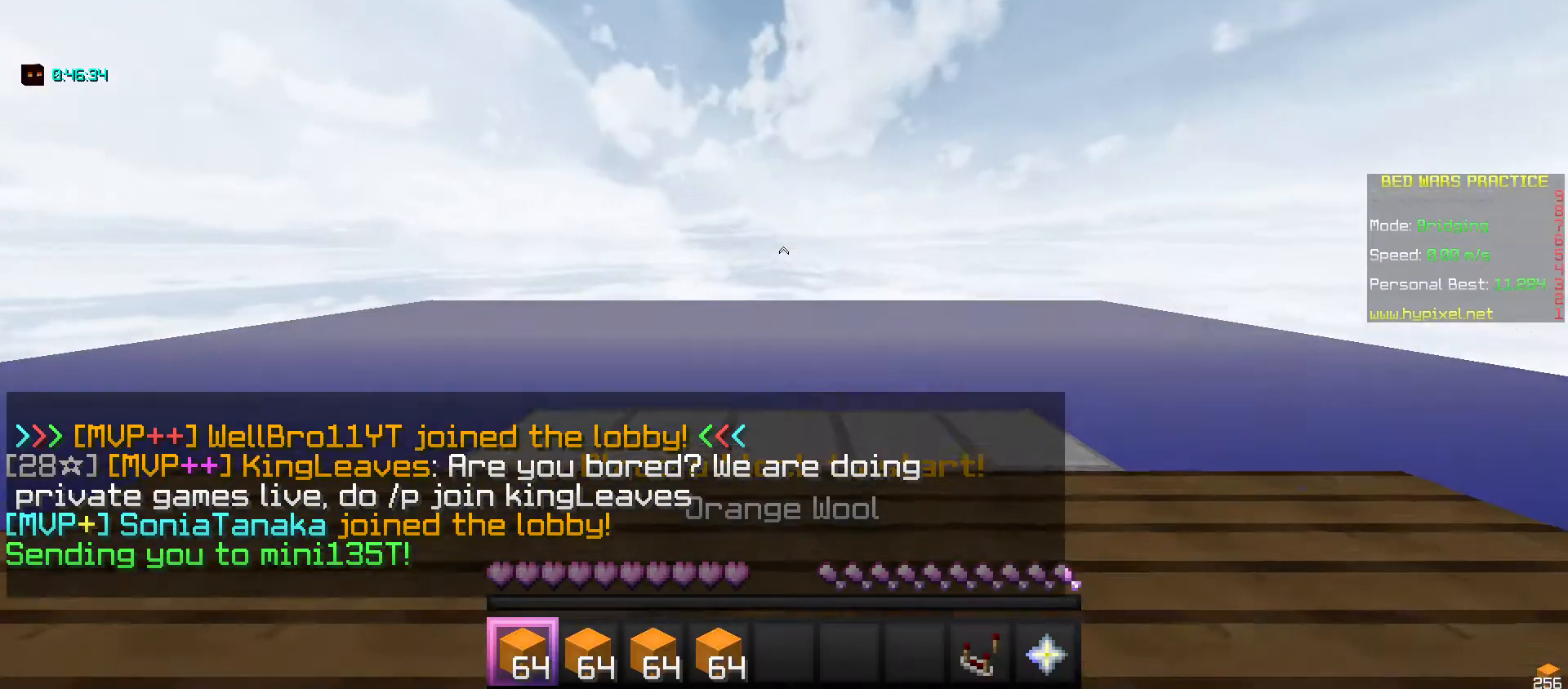
Gameplay with keyboard and mouse; each line is a JSON object with the keys and mouse buttons held at the frame after it. "events" lists presses ("down") and releases ("up") of "a", "d", "s", "space", "w", "mouse_left" and "mouse_right" between this image and that frame as [ms after this image, input, new state], when the widget could be followed in between. "mouse_left", "mouse_right" = the "left", "right" buttons of the "mouse" list. No other keys are recorded. Fast repeated clicks can show as one long hold. Mouse movement is not recorded.
{"keys": [], "mouse": [], "events": []}
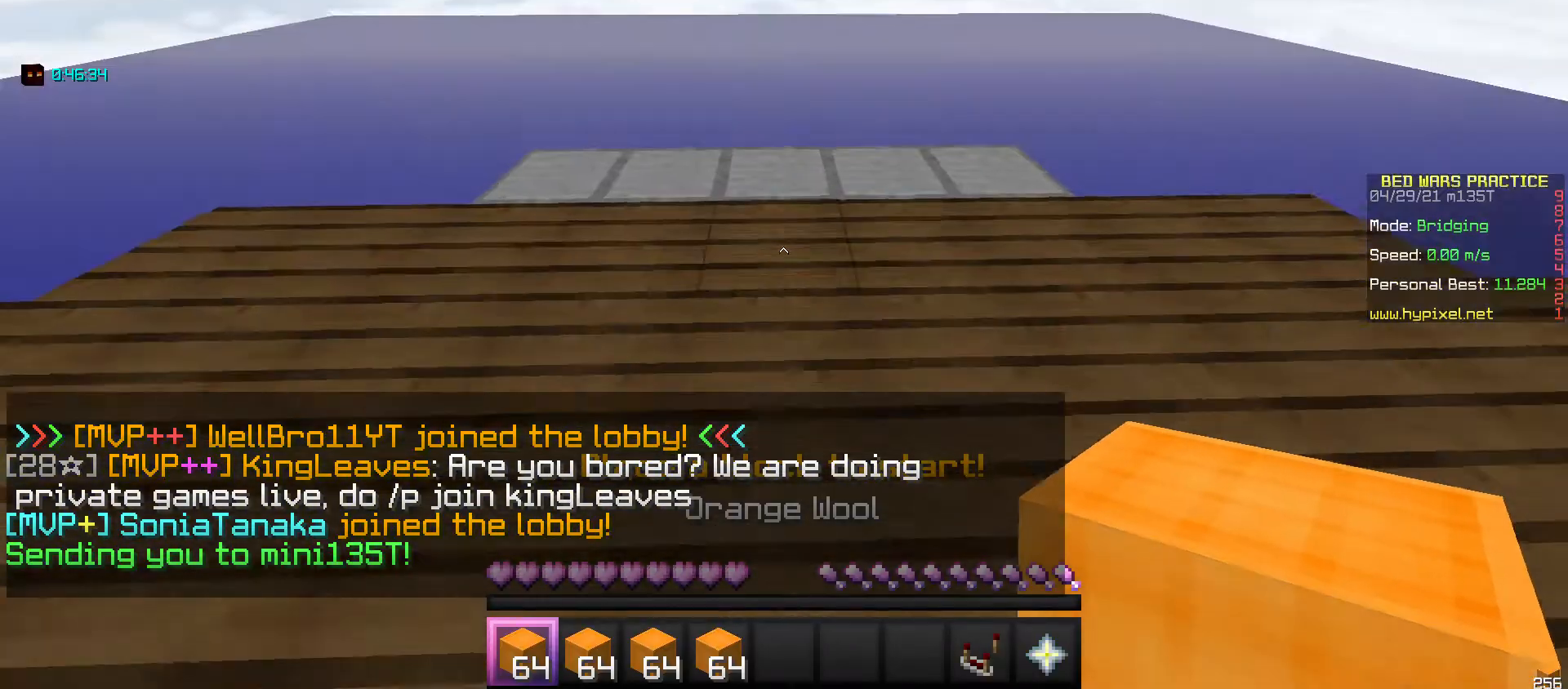
{"keys": [], "mouse": [], "events": [[33, "w", "down"], [401, "w", "up"]]}
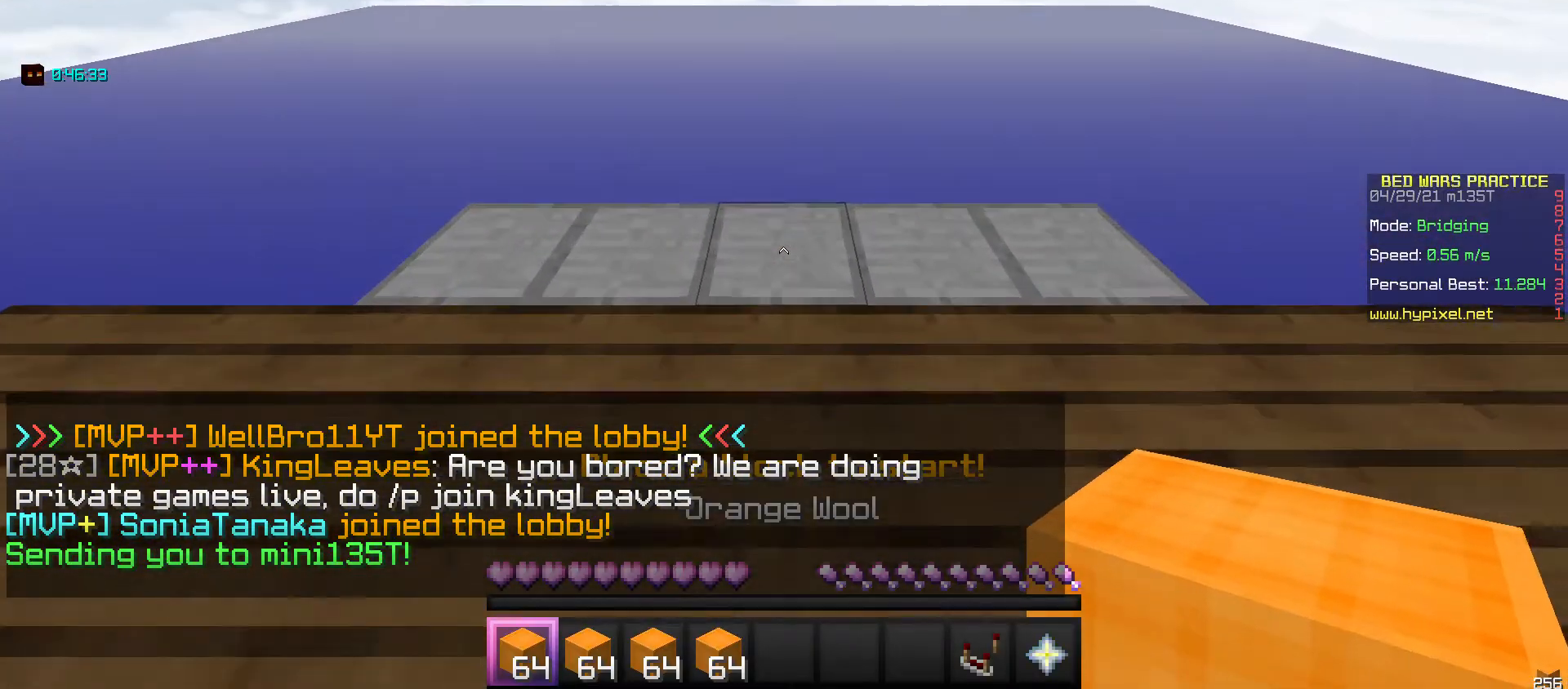
{"keys": ["a"], "mouse": [], "events": [[133, "a", "down"], [133, "mouse_right", "down"], [267, "mouse_right", "up"]]}
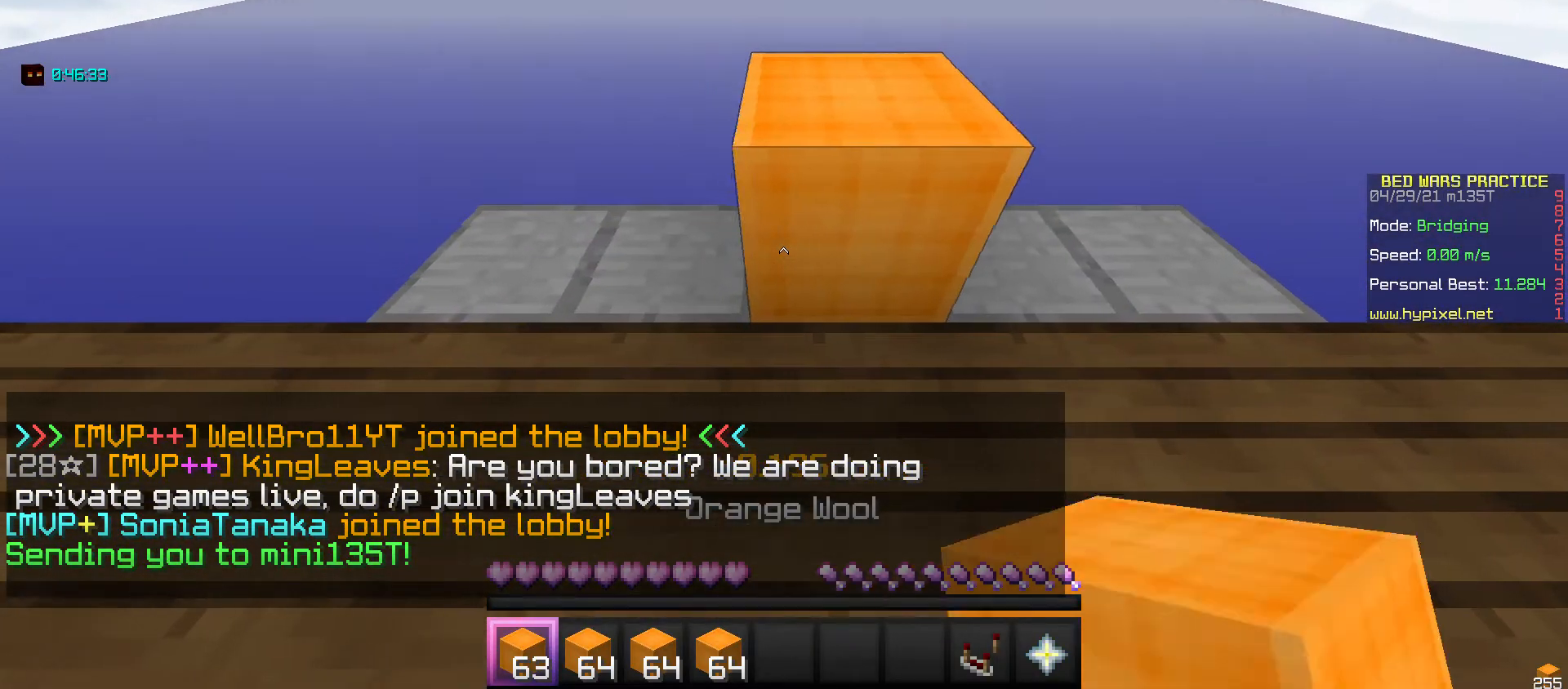
{"keys": ["d"], "mouse": [], "events": [[300, "a", "up"], [334, "mouse_right", "down"], [434, "mouse_right", "up"], [467, "d", "down"]]}
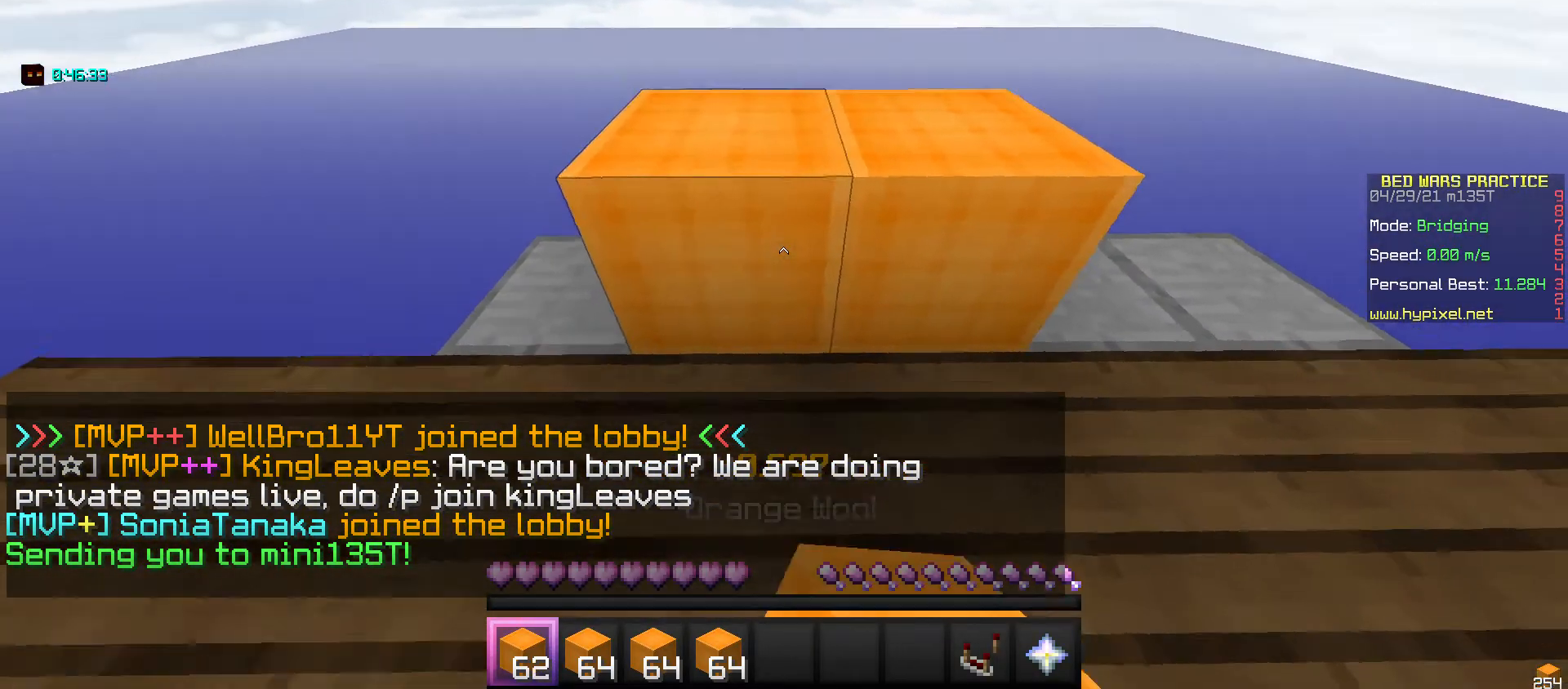
{"keys": ["d"], "mouse": [], "events": []}
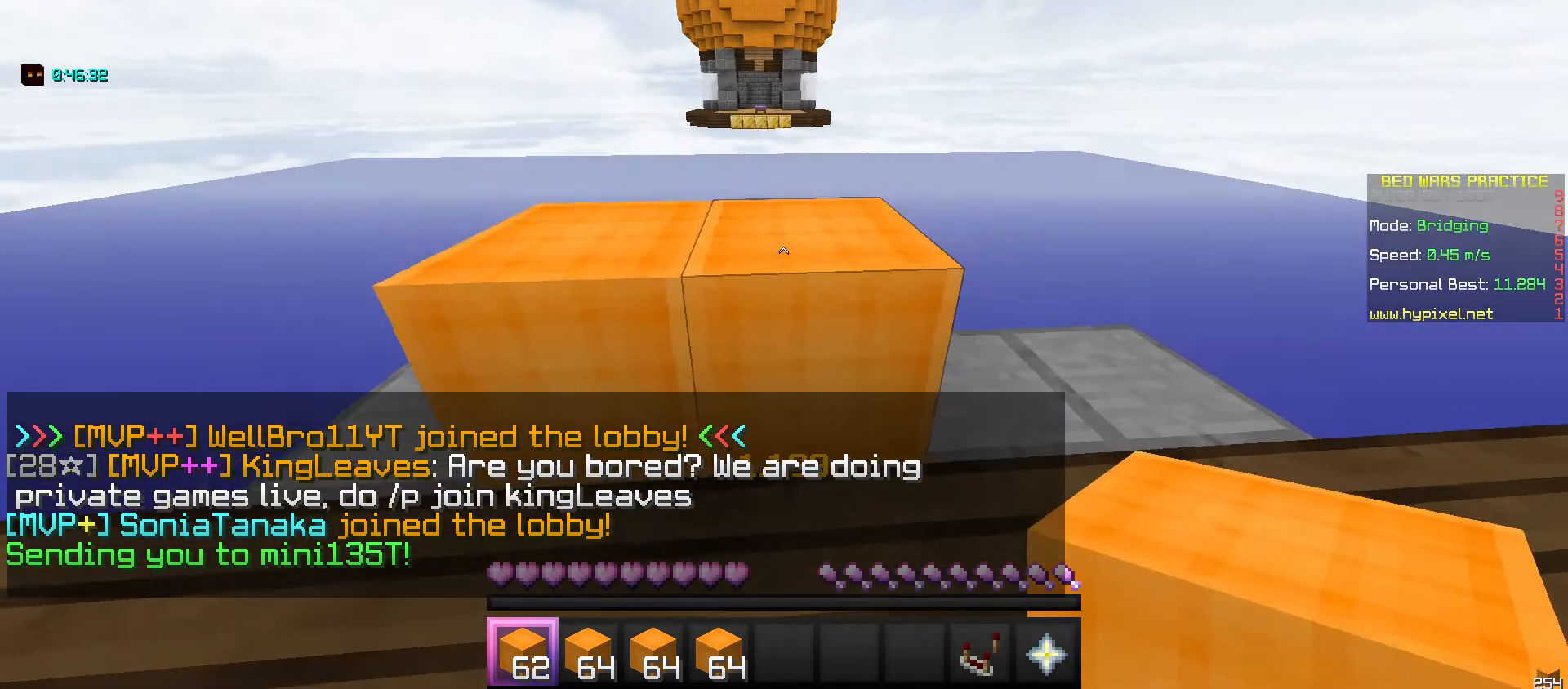
{"keys": ["d"], "mouse": [], "events": [[33, "mouse_right", "down"], [167, "mouse_right", "up"]]}
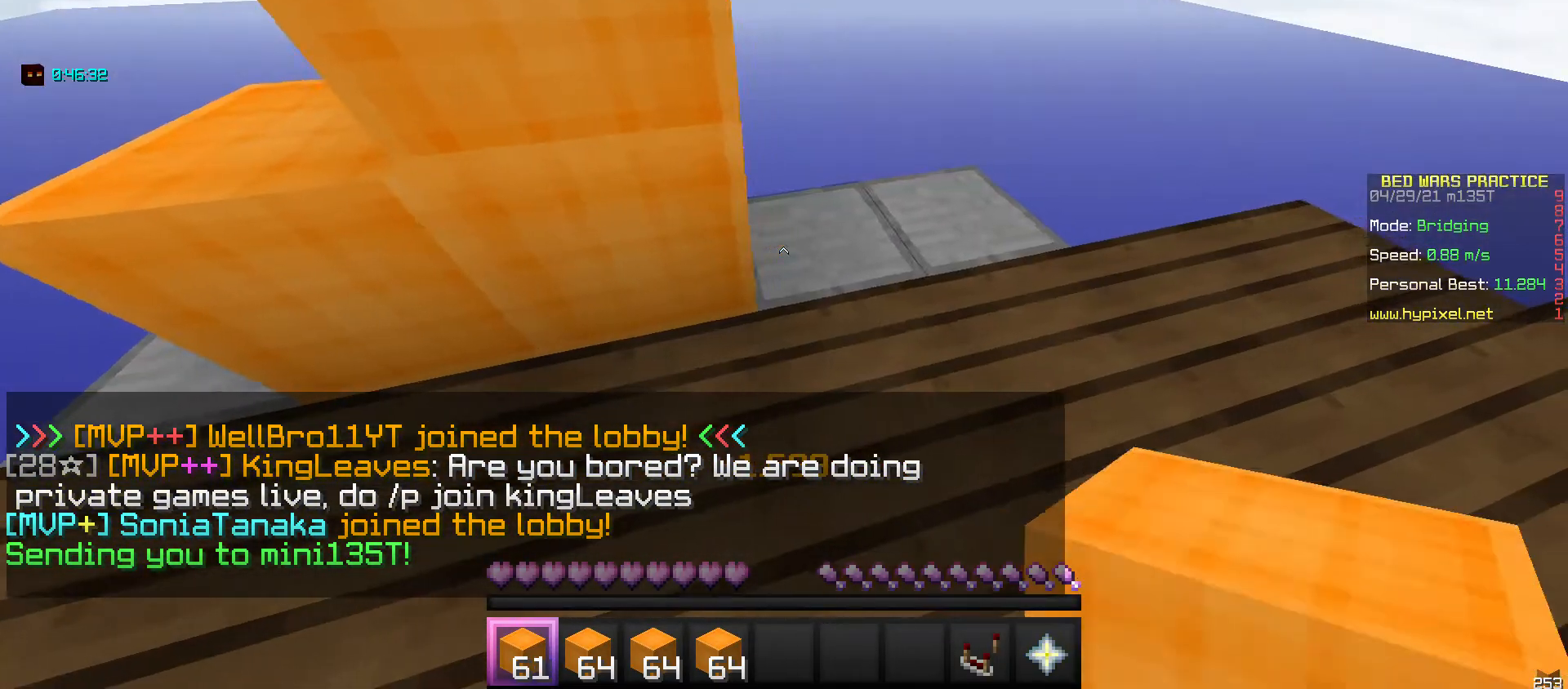
{"keys": ["s"], "mouse": [], "events": [[133, "mouse_right", "down"], [233, "mouse_right", "up"], [300, "d", "up"], [400, "s", "down"]]}
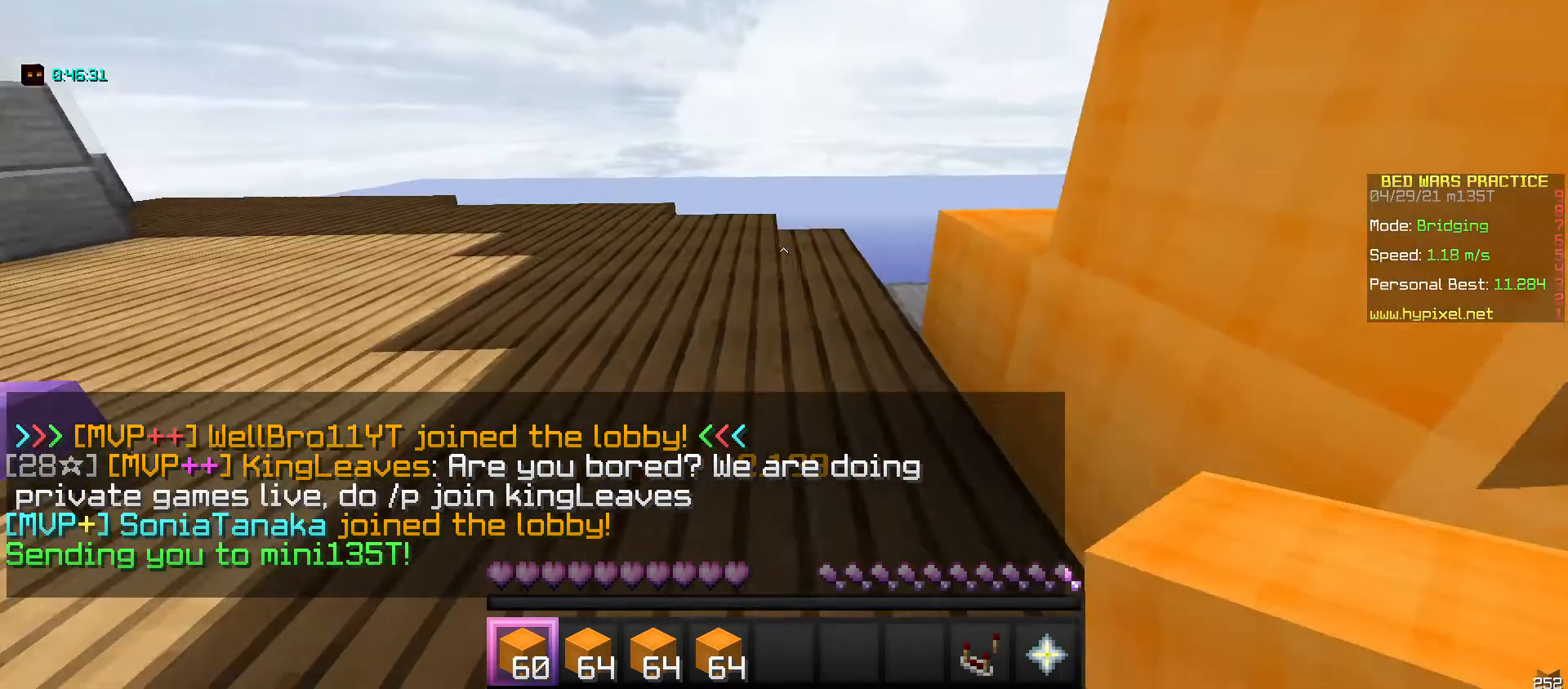
{"keys": ["a"], "mouse": [], "events": [[100, "s", "up"], [367, "a", "down"]]}
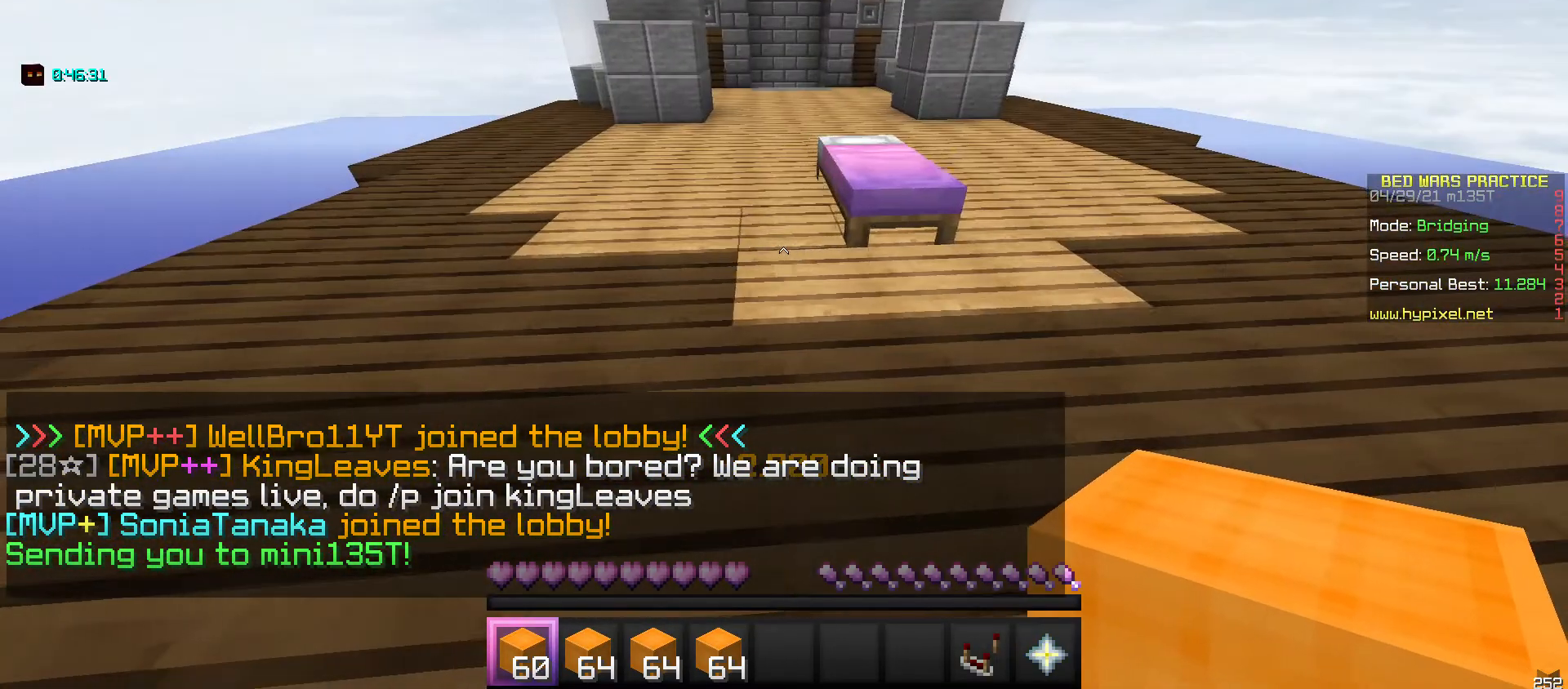
{"keys": ["a"], "mouse": [], "events": [[66, "a", "up"], [400, "a", "down"]]}
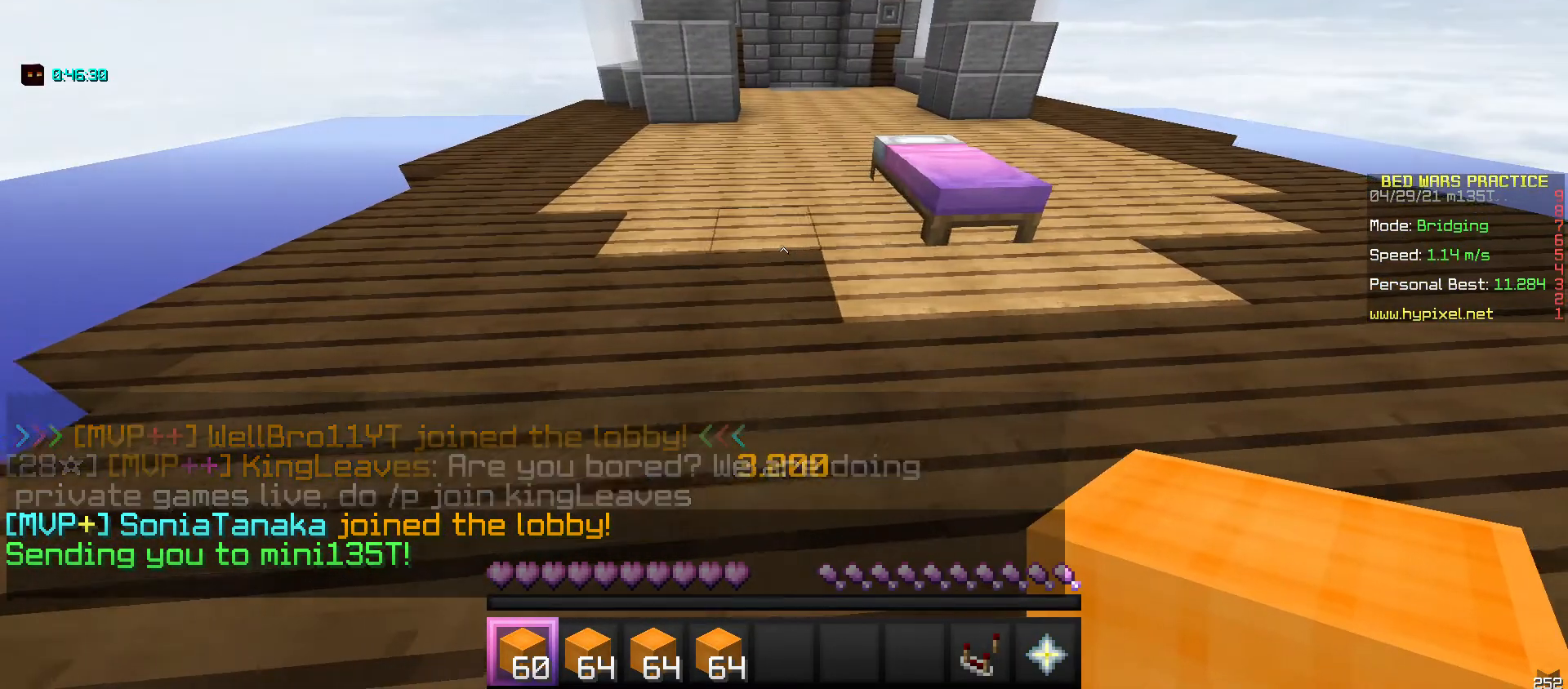
{"keys": ["a"], "mouse": [], "events": [[100, "a", "up"], [134, "w", "down"], [401, "a", "down"], [401, "w", "up"]]}
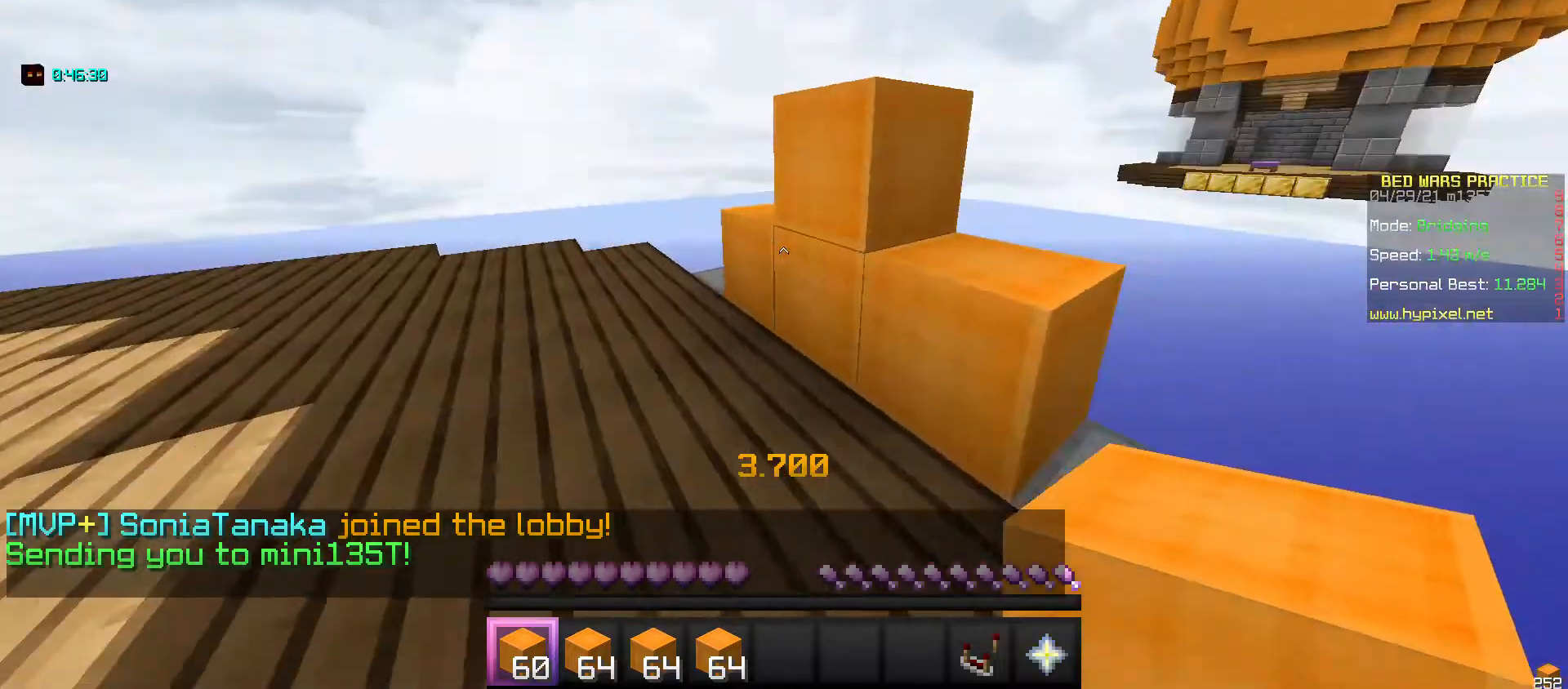
{"keys": [], "mouse": [], "events": [[133, "a", "up"]]}
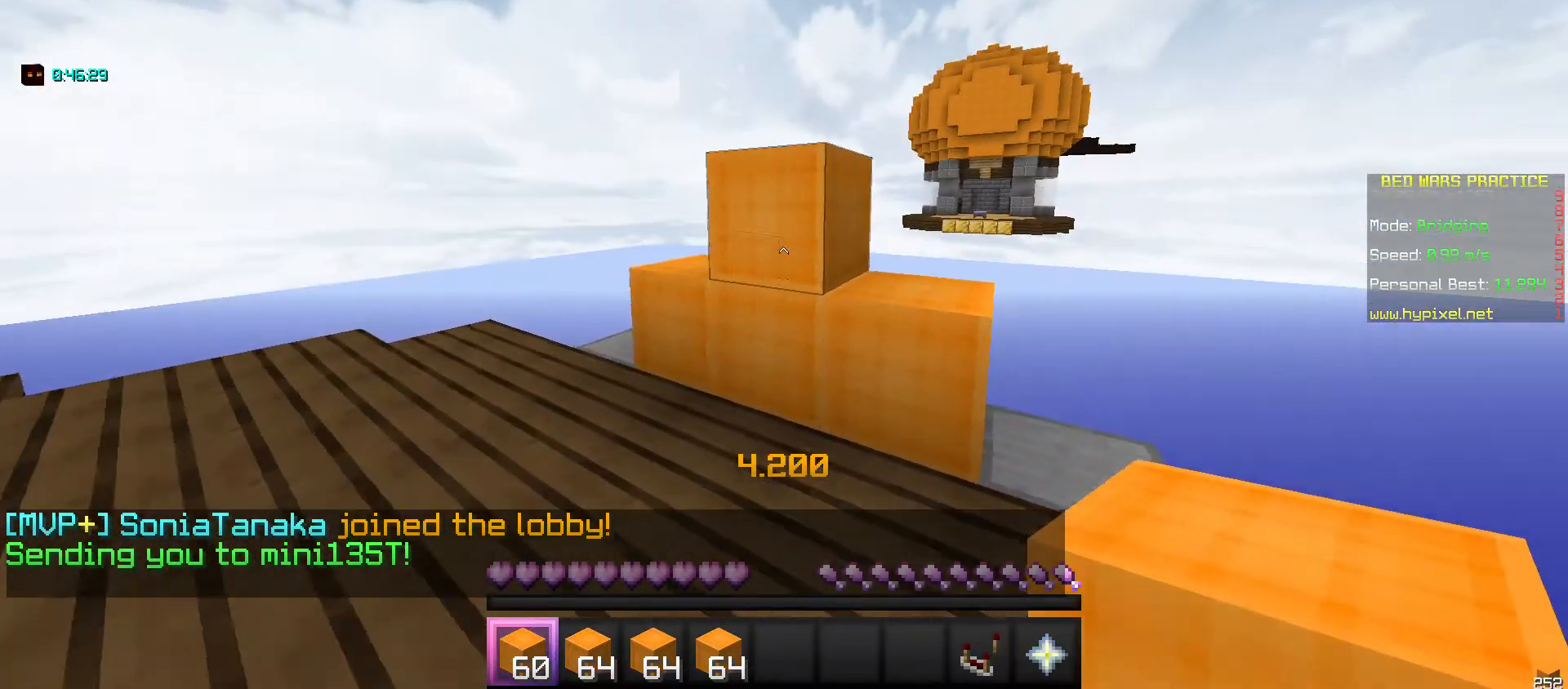
{"keys": ["s"], "mouse": [], "events": [[167, "mouse_right", "down"], [267, "mouse_right", "up"], [334, "s", "down"]]}
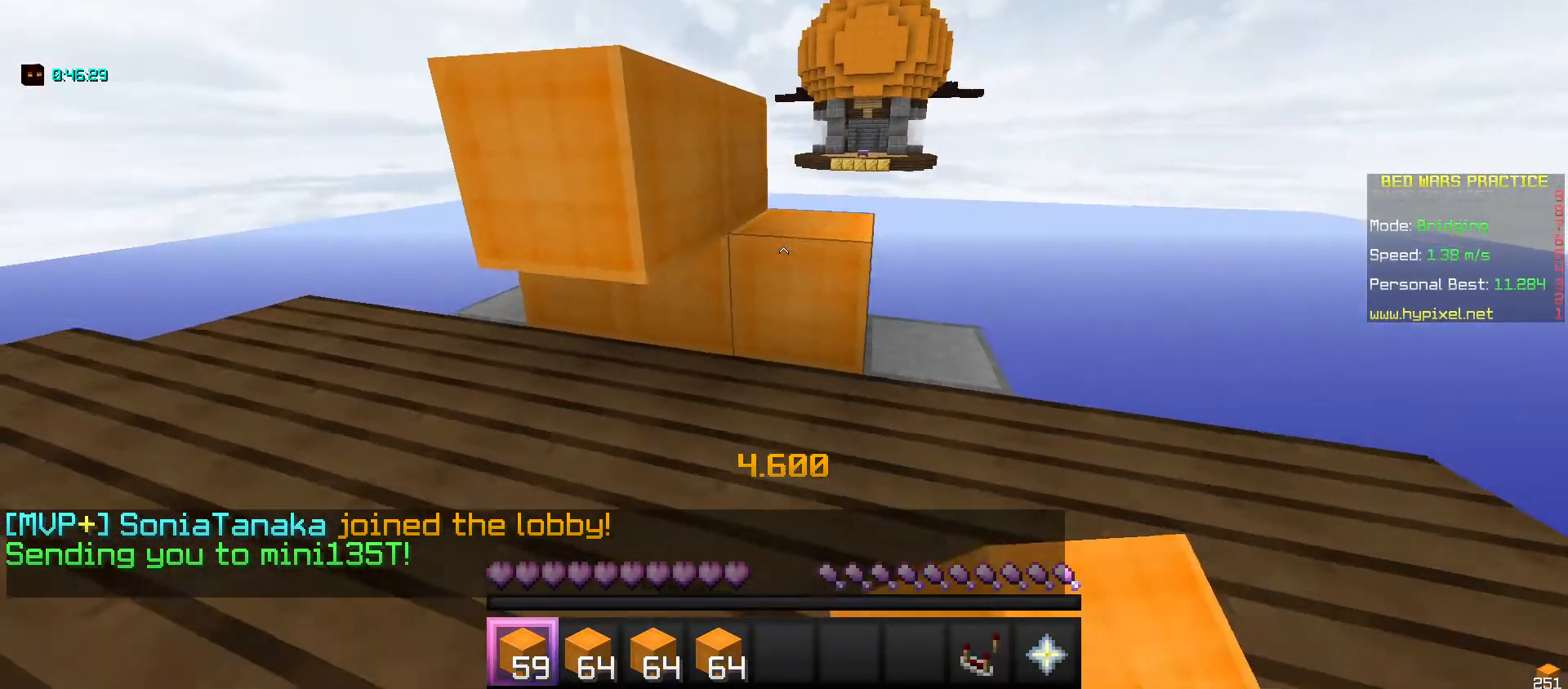
{"keys": [], "mouse": [], "events": [[66, "s", "up"], [100, "mouse_right", "down"], [233, "a", "down"], [233, "mouse_right", "up"], [333, "a", "up"]]}
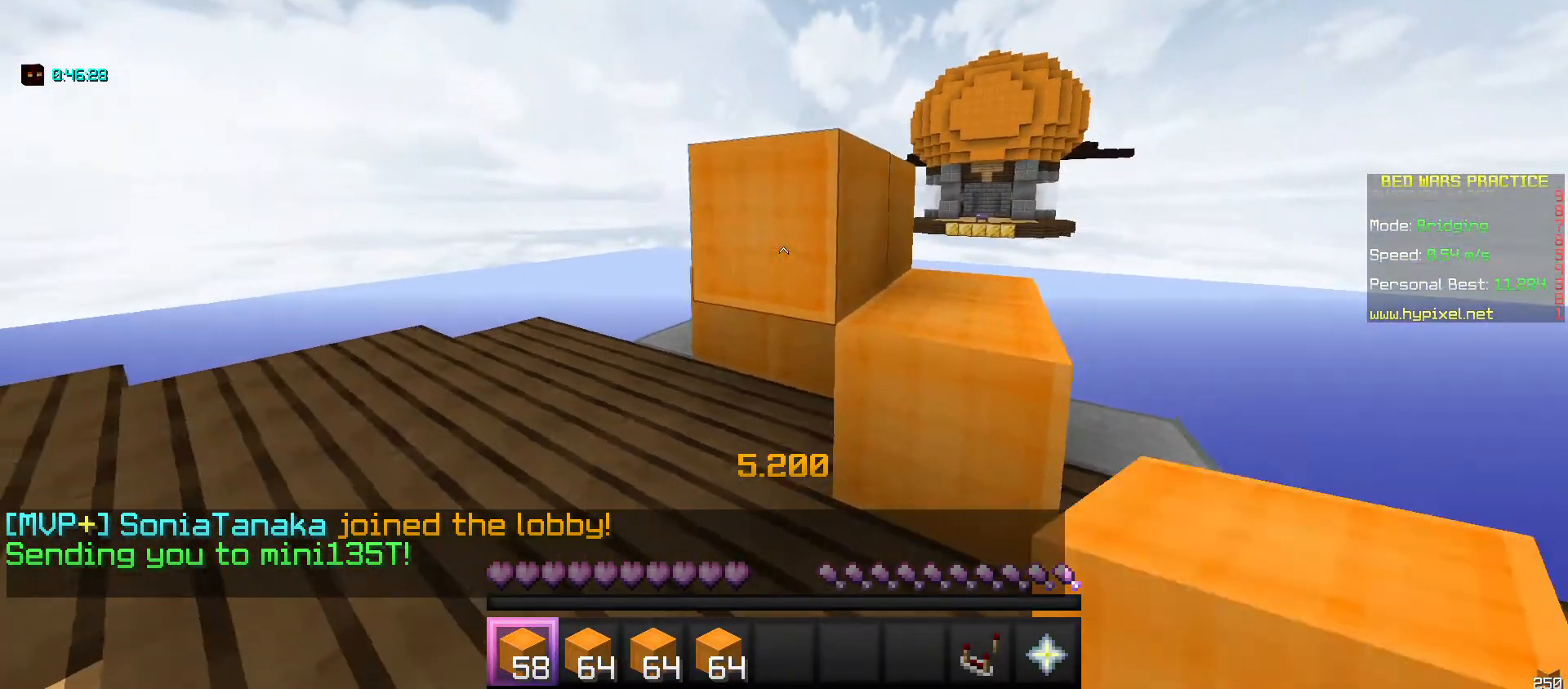
{"keys": [], "mouse": ["right"], "events": [[134, "mouse_right", "down"], [234, "s", "down"], [267, "mouse_right", "up"], [367, "s", "up"], [501, "mouse_right", "down"]]}
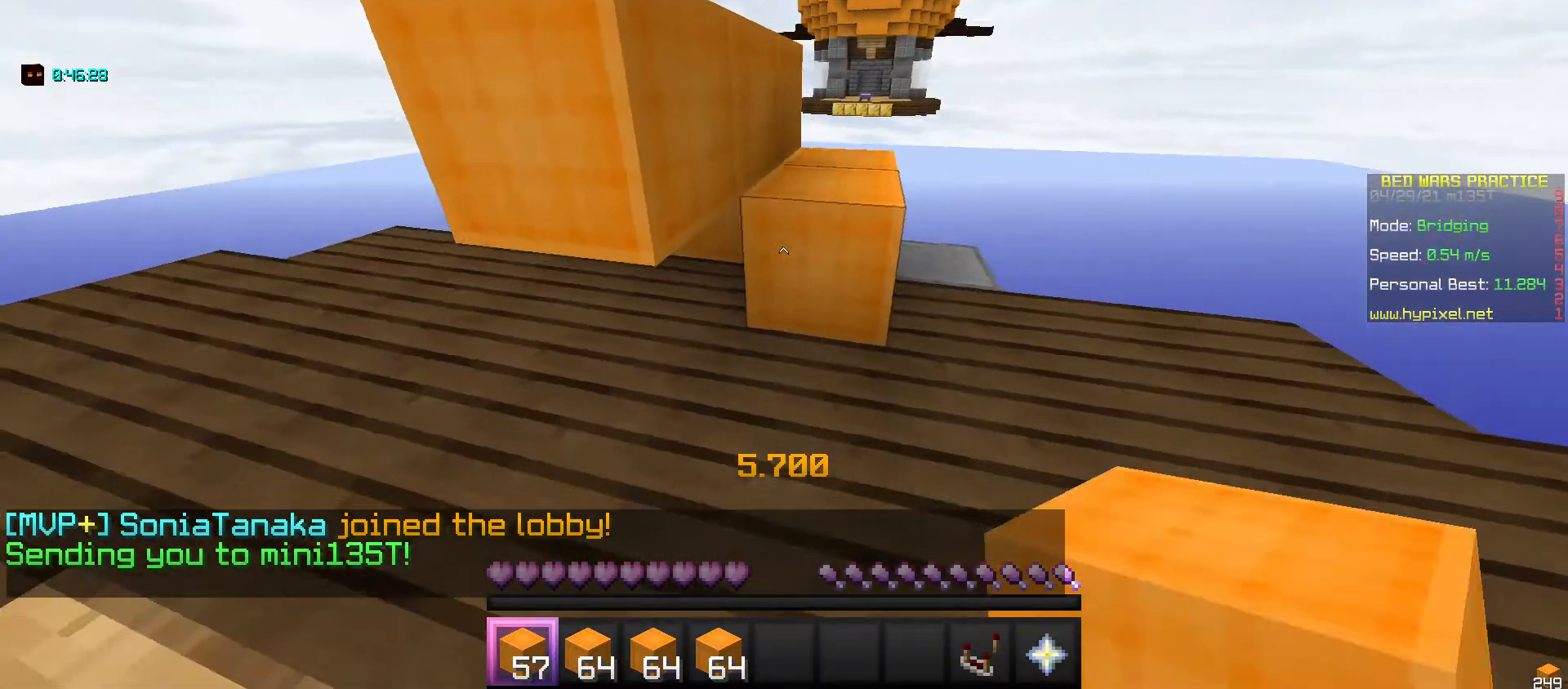
{"keys": [], "mouse": [], "events": [[133, "mouse_right", "up"], [133, "s", "down"], [300, "s", "up"], [400, "a", "down"], [500, "a", "up"]]}
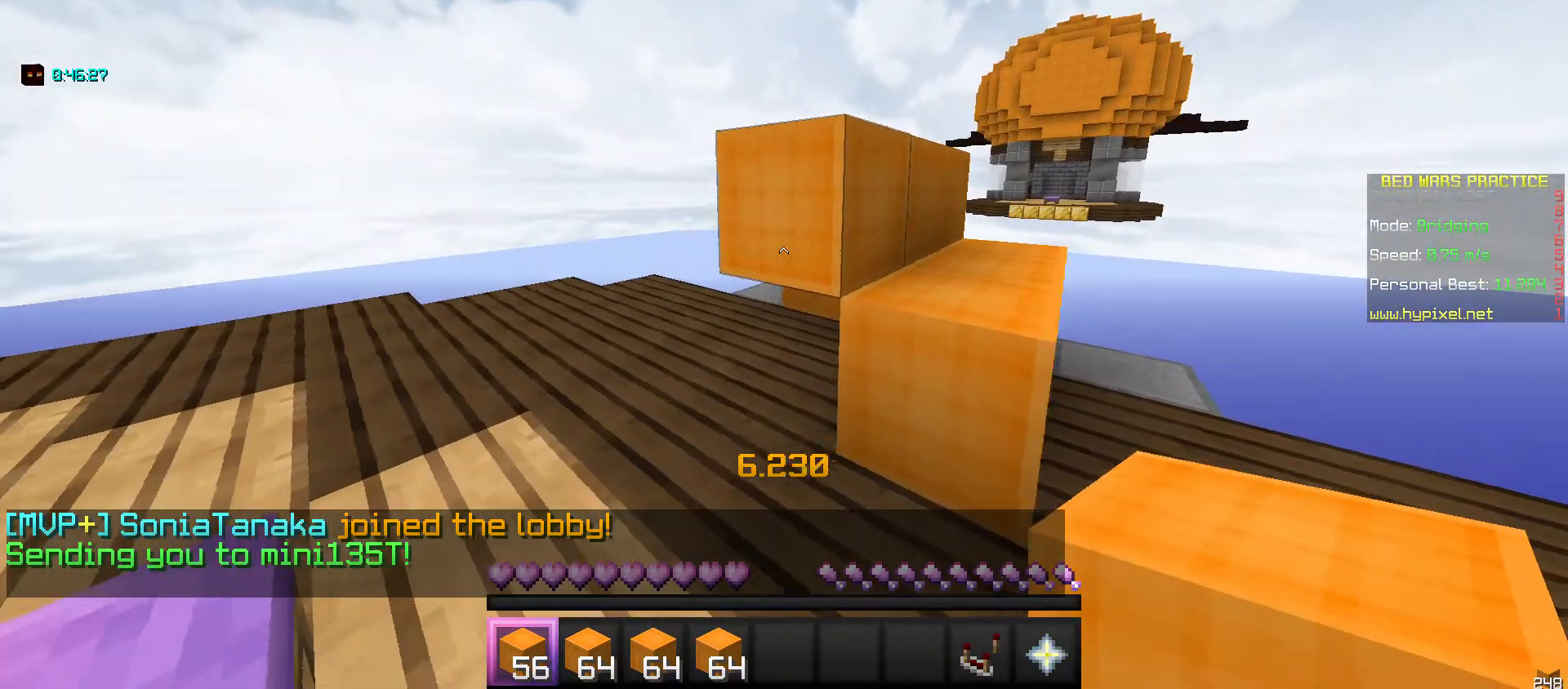
{"keys": [], "mouse": [], "events": [[167, "mouse_right", "down"], [300, "mouse_right", "up"], [334, "s", "down"], [501, "s", "up"]]}
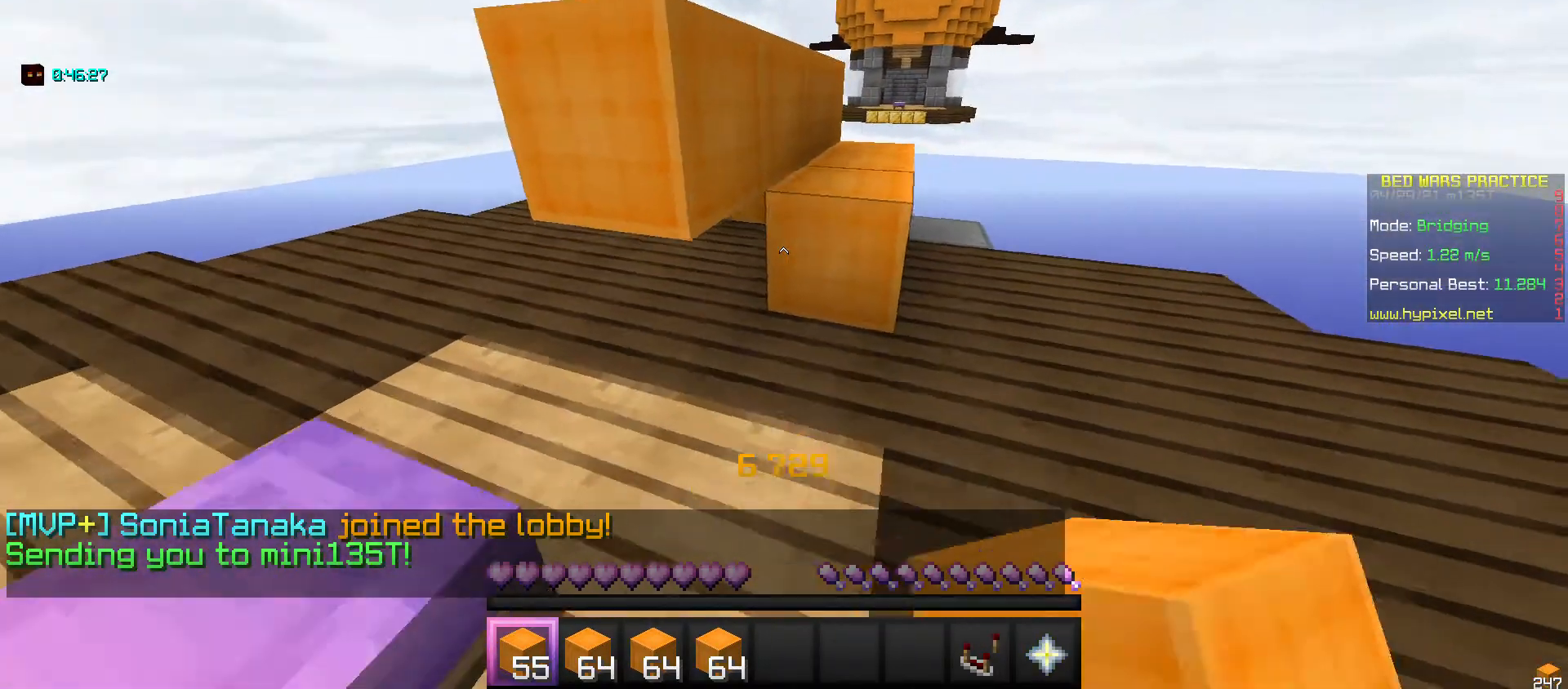
{"keys": ["s"], "mouse": [], "events": [[33, "mouse_right", "down"], [166, "a", "down"], [166, "mouse_right", "up"], [267, "a", "up"], [467, "s", "down"]]}
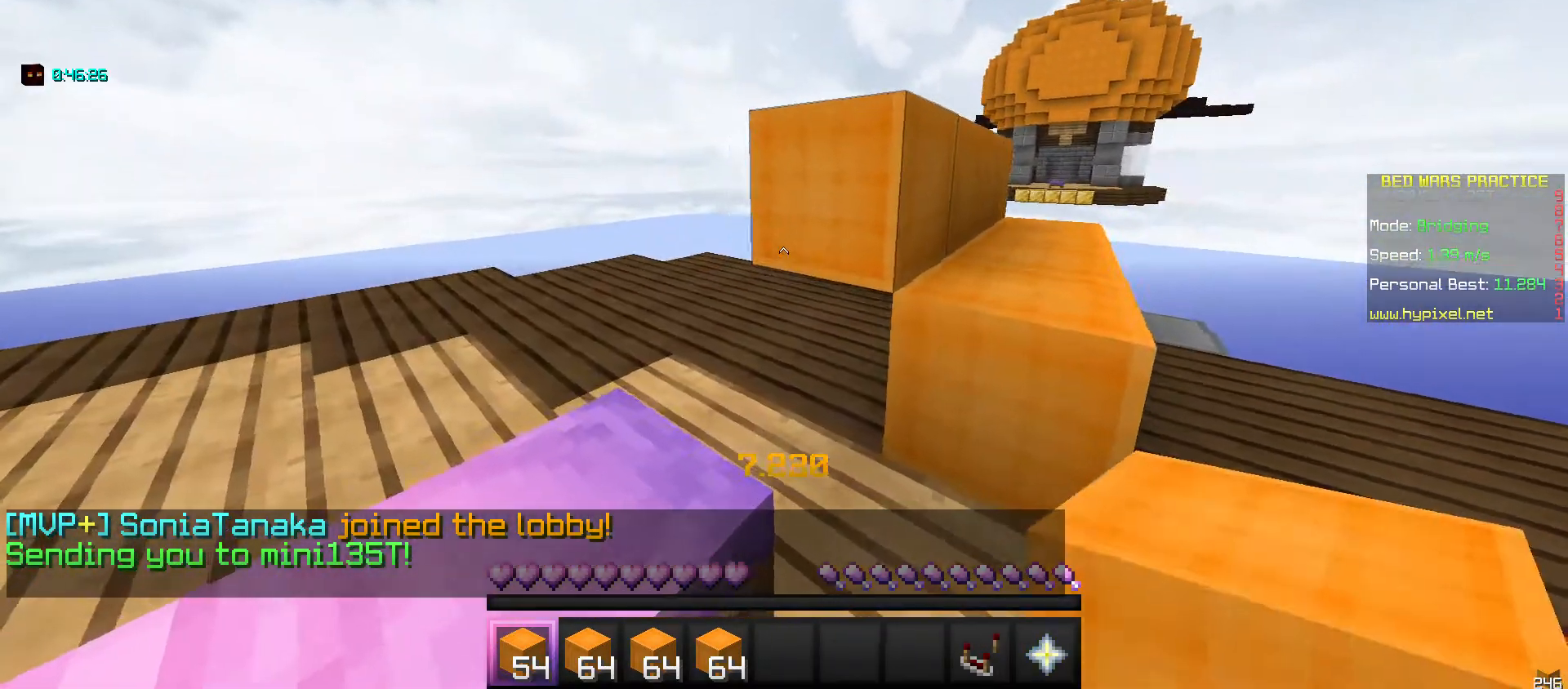
{"keys": [], "mouse": ["right"], "events": [[33, "mouse_right", "down"], [134, "mouse_right", "up"], [167, "s", "up"], [467, "mouse_right", "down"]]}
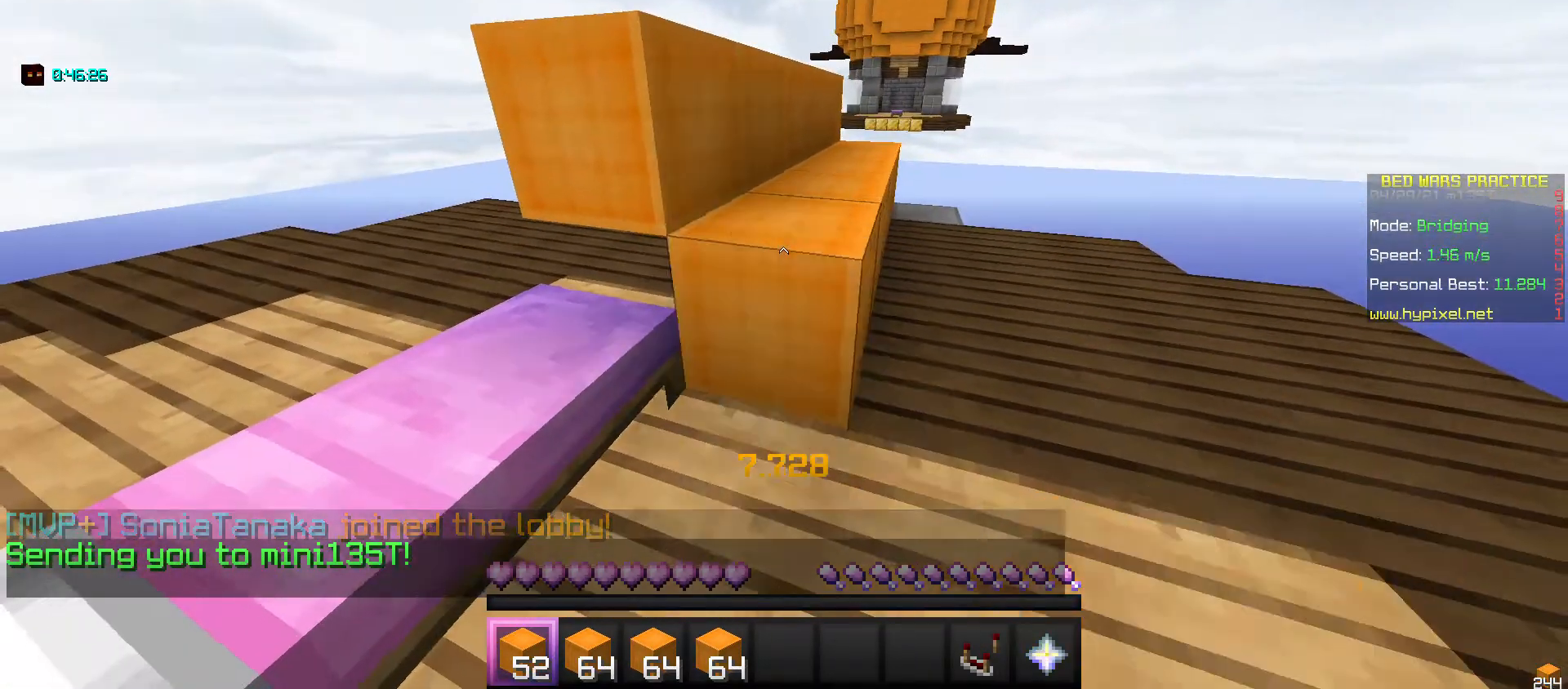
{"keys": [], "mouse": ["right"], "events": [[100, "mouse_right", "up"], [166, "s", "down"], [300, "s", "up"], [333, "a", "down"], [433, "a", "up"], [500, "mouse_right", "down"]]}
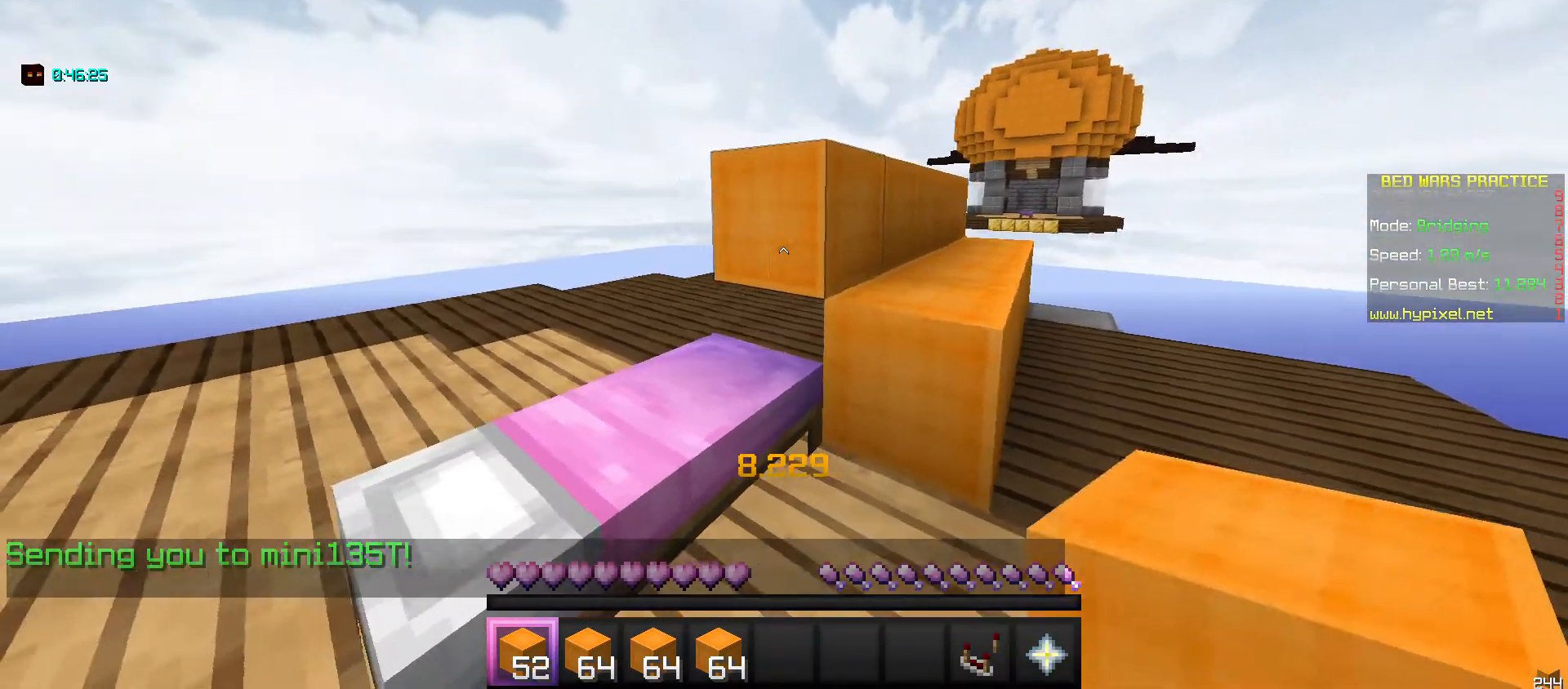
{"keys": [], "mouse": ["right"], "events": [[134, "mouse_right", "up"], [167, "s", "down"], [334, "s", "up"], [501, "mouse_right", "down"]]}
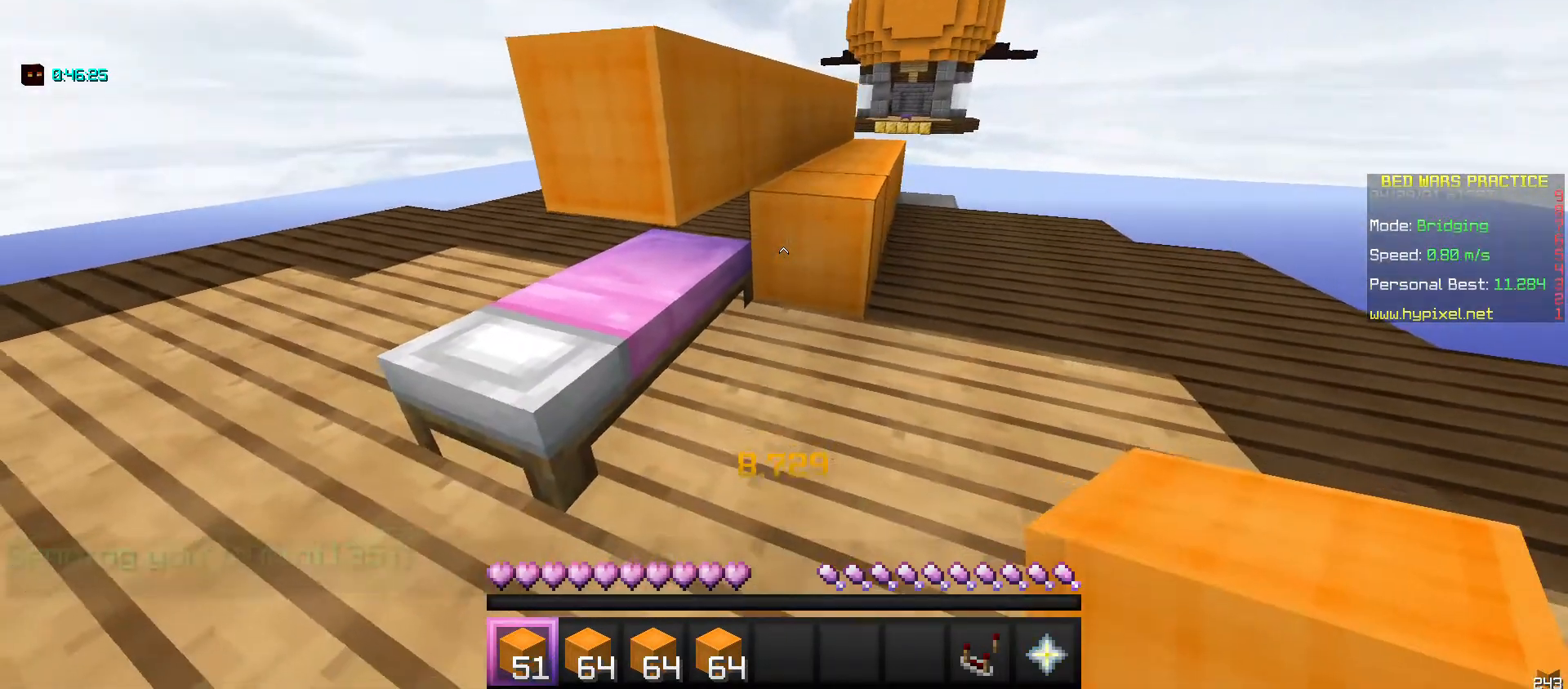
{"keys": ["s"], "mouse": ["right"], "events": [[66, "a", "down"], [166, "mouse_right", "up"], [200, "a", "up"], [433, "mouse_right", "down"], [467, "s", "down"]]}
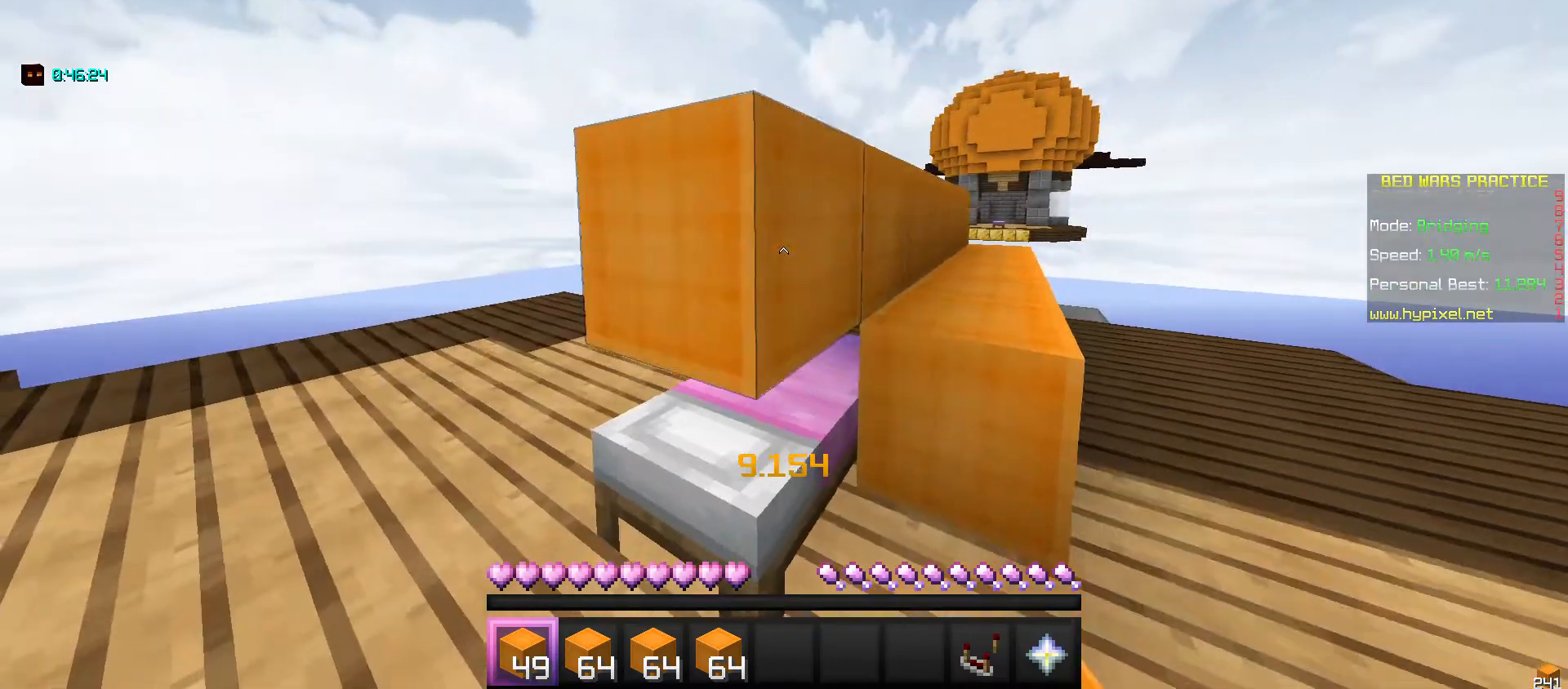
{"keys": ["s"], "mouse": [], "events": [[67, "mouse_right", "up"], [167, "s", "up"], [300, "mouse_right", "down"], [434, "mouse_right", "up"], [501, "s", "down"]]}
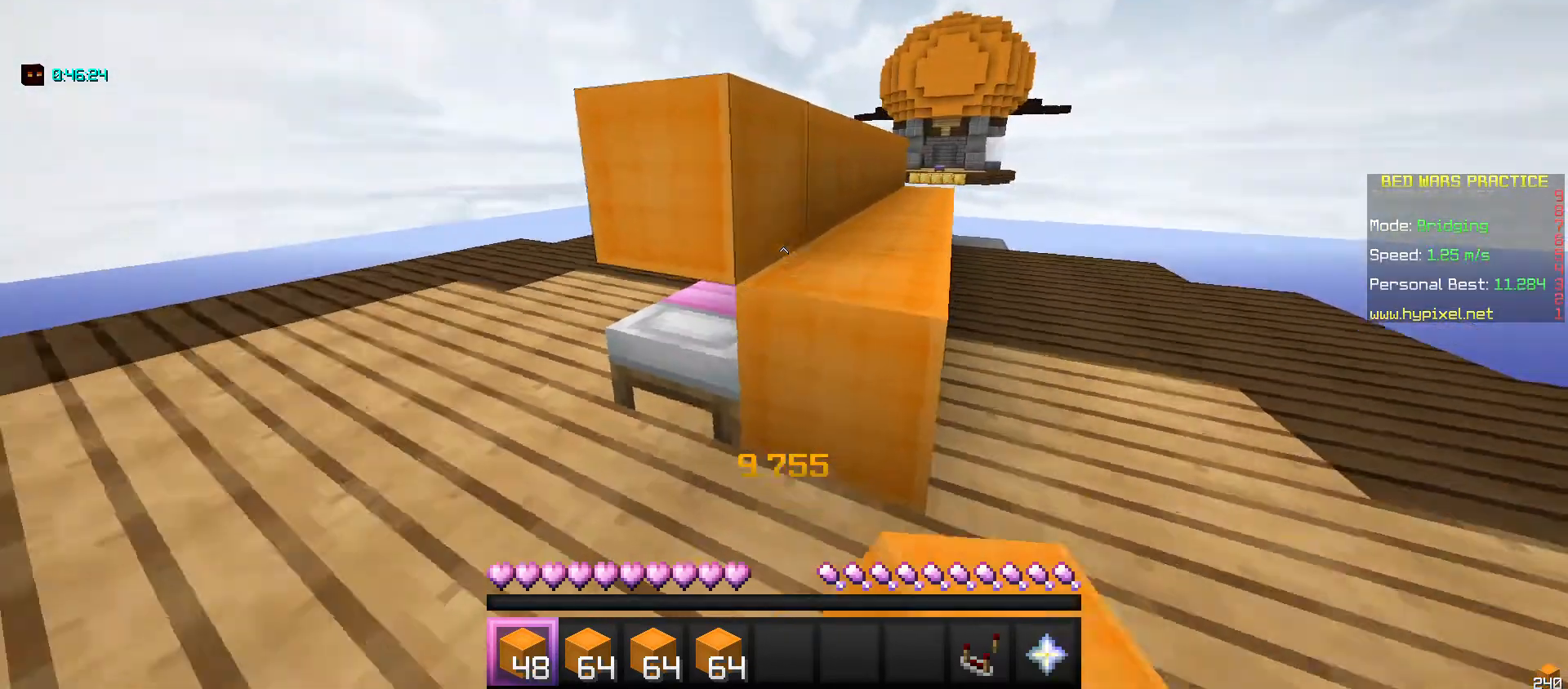
{"keys": [], "mouse": ["right"], "events": [[100, "s", "up"], [200, "a", "down"], [300, "a", "up"], [433, "mouse_right", "down"]]}
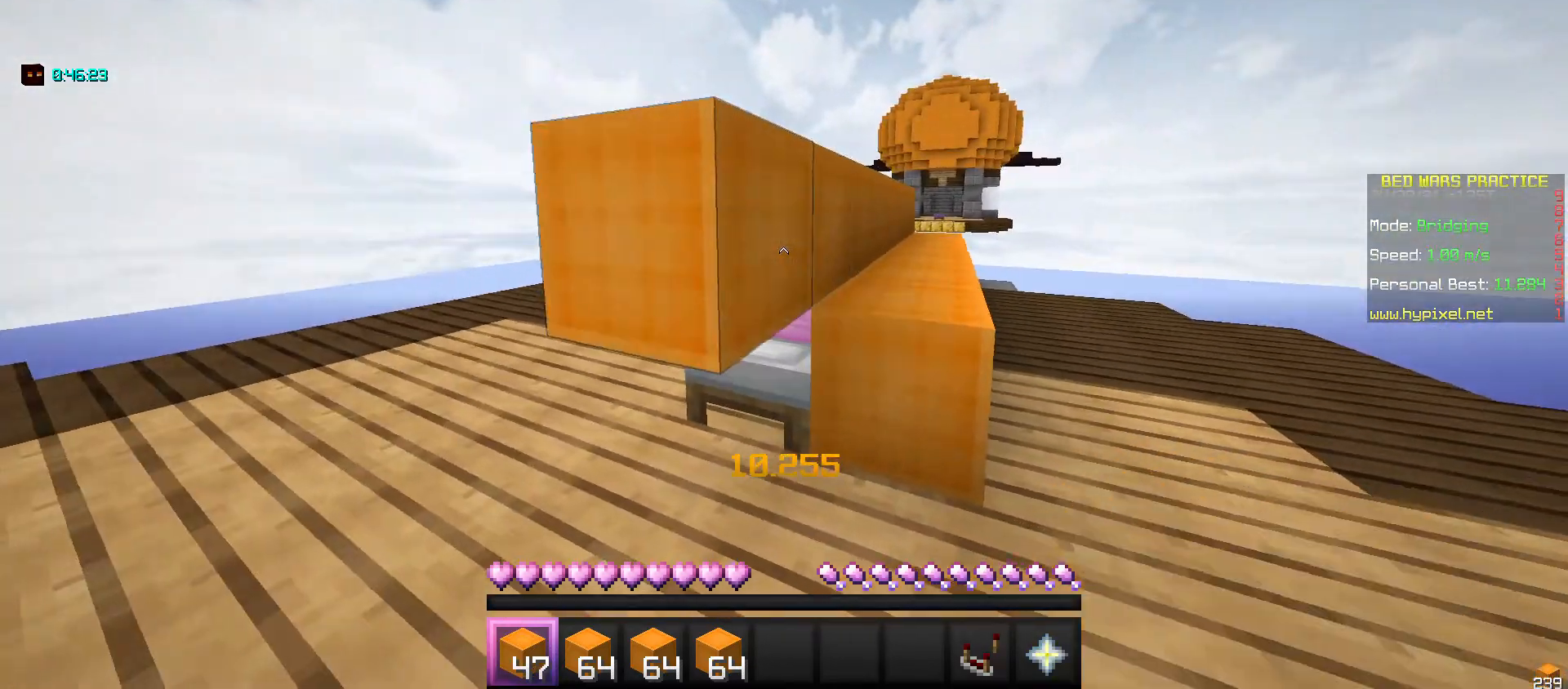
{"keys": [], "mouse": [], "events": [[67, "mouse_right", "up"], [167, "s", "down"], [300, "mouse_right", "down"], [334, "s", "up"], [467, "mouse_right", "up"]]}
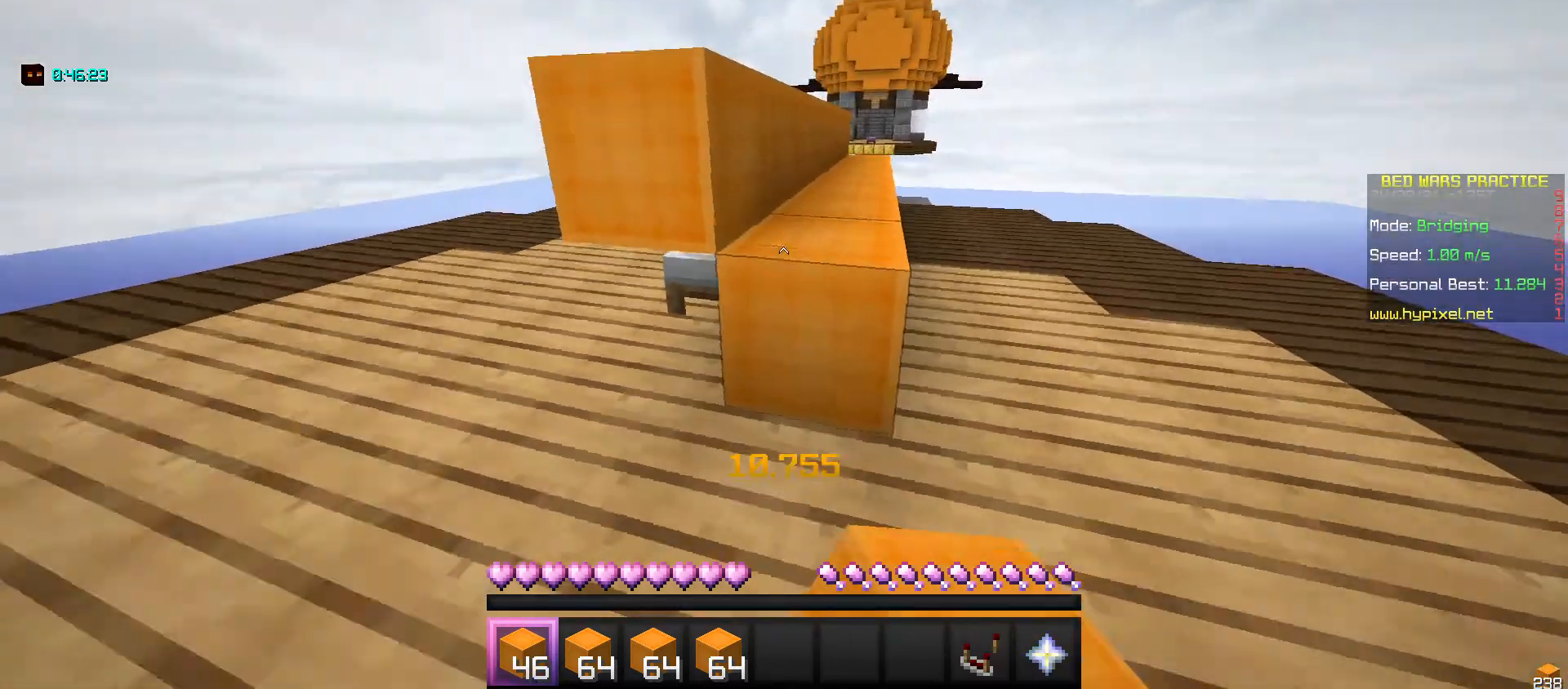
{"keys": ["s"], "mouse": [], "events": [[166, "a", "down"], [267, "a", "up"], [367, "mouse_right", "down"], [467, "s", "down"], [500, "mouse_right", "up"]]}
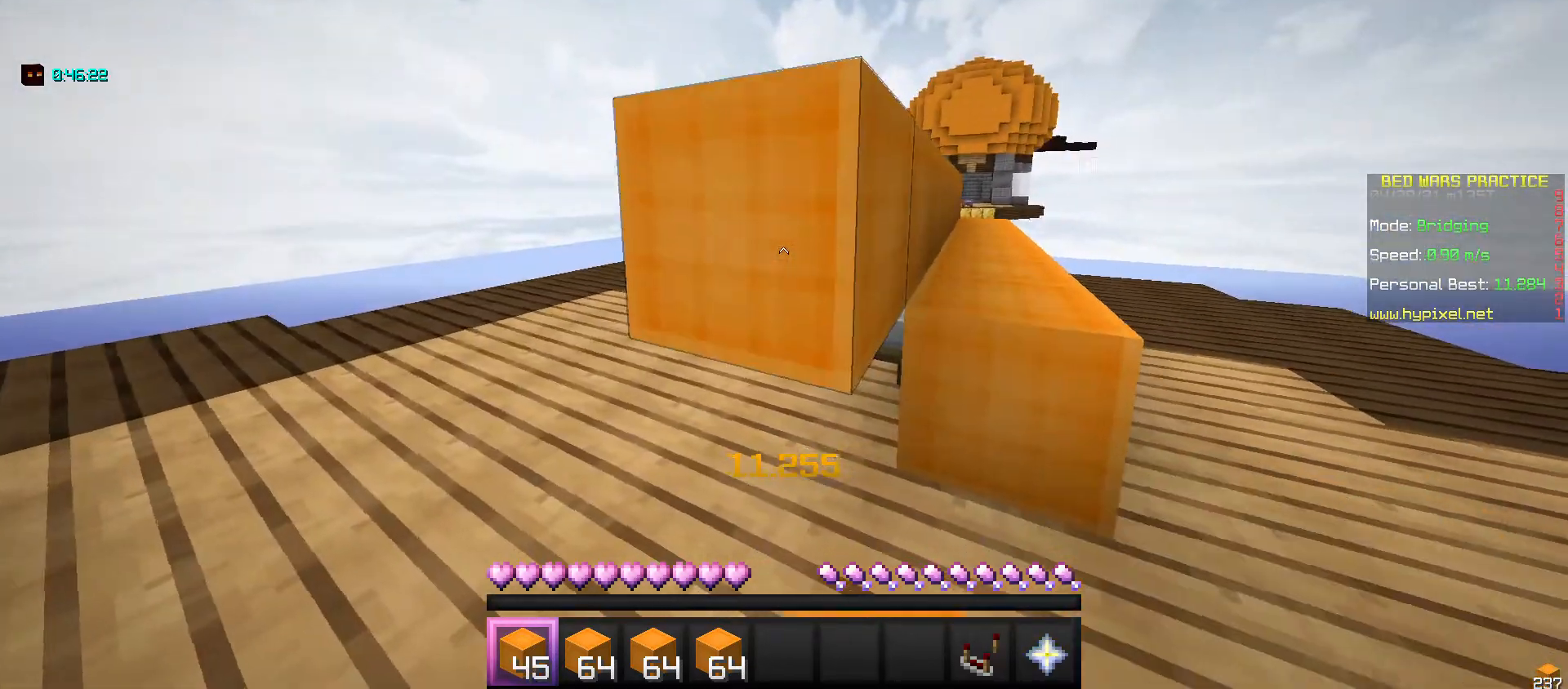
{"keys": [], "mouse": ["right"], "events": [[234, "s", "up"], [367, "mouse_right", "down"]]}
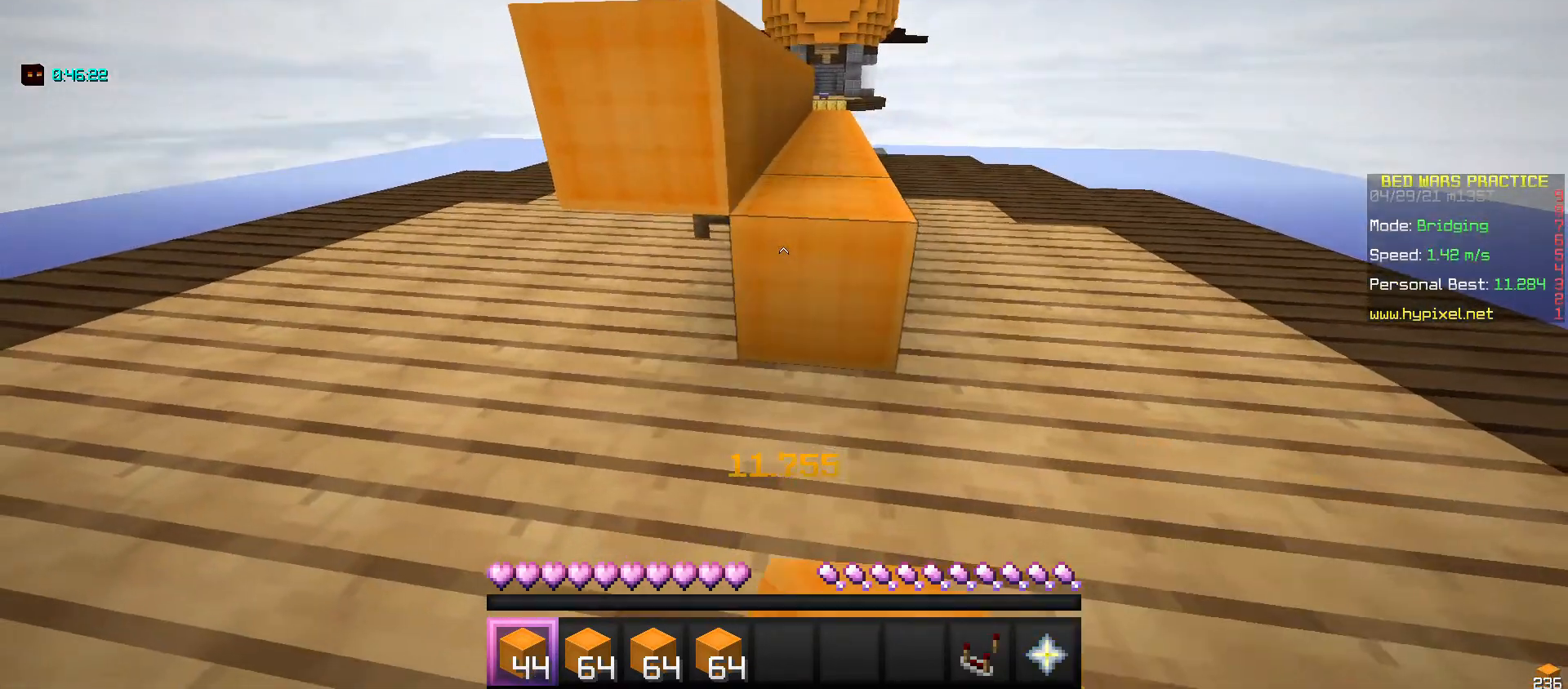
{"keys": ["s"], "mouse": [], "events": [[33, "mouse_right", "up"], [66, "s", "down"], [233, "s", "up"], [367, "mouse_right", "down"], [467, "mouse_right", "up"], [500, "s", "down"]]}